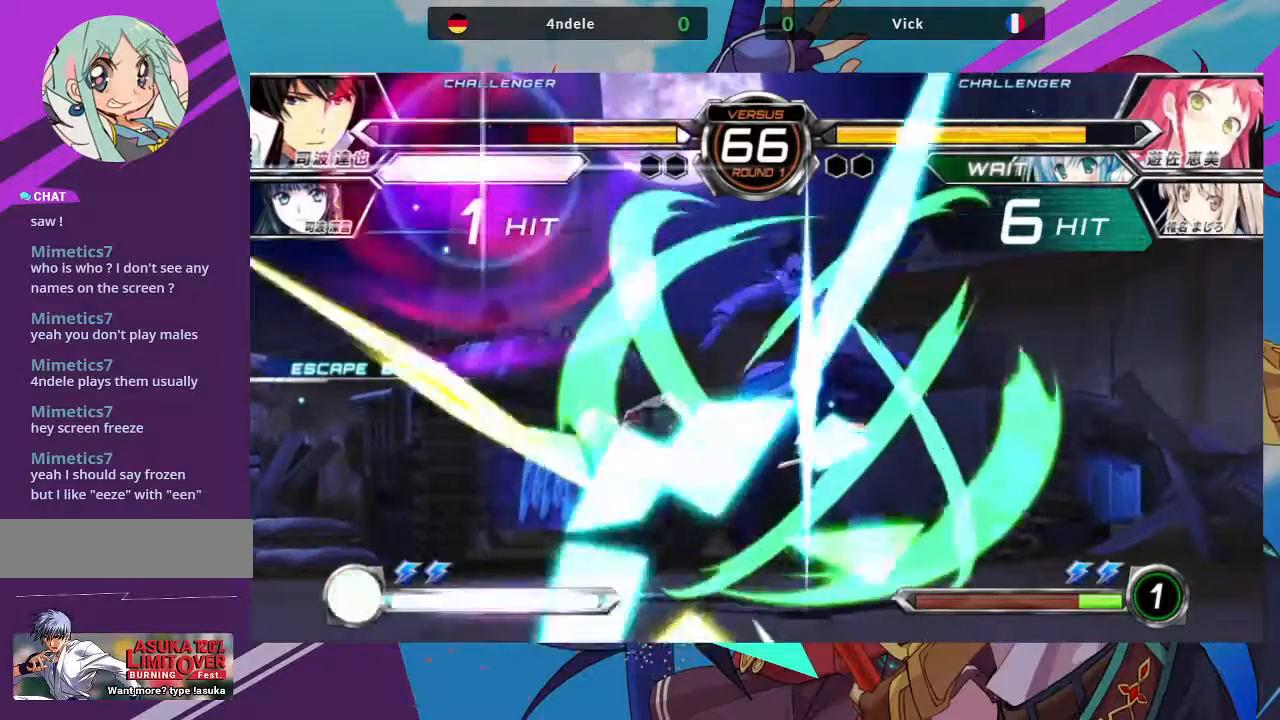
Gameplay with a controller (arcade stick); each line is a JSON object with the inputs held at the frame after it. "events" lists button and stick changes between this image and that frame as [ms after this image, input, new state], when the widget could be followed in between. Not read: L3 R3.
{"buttons": [], "left_stick": "center", "events": [[50, "left_stick", "left"], [100, "left_stick", "center"]]}
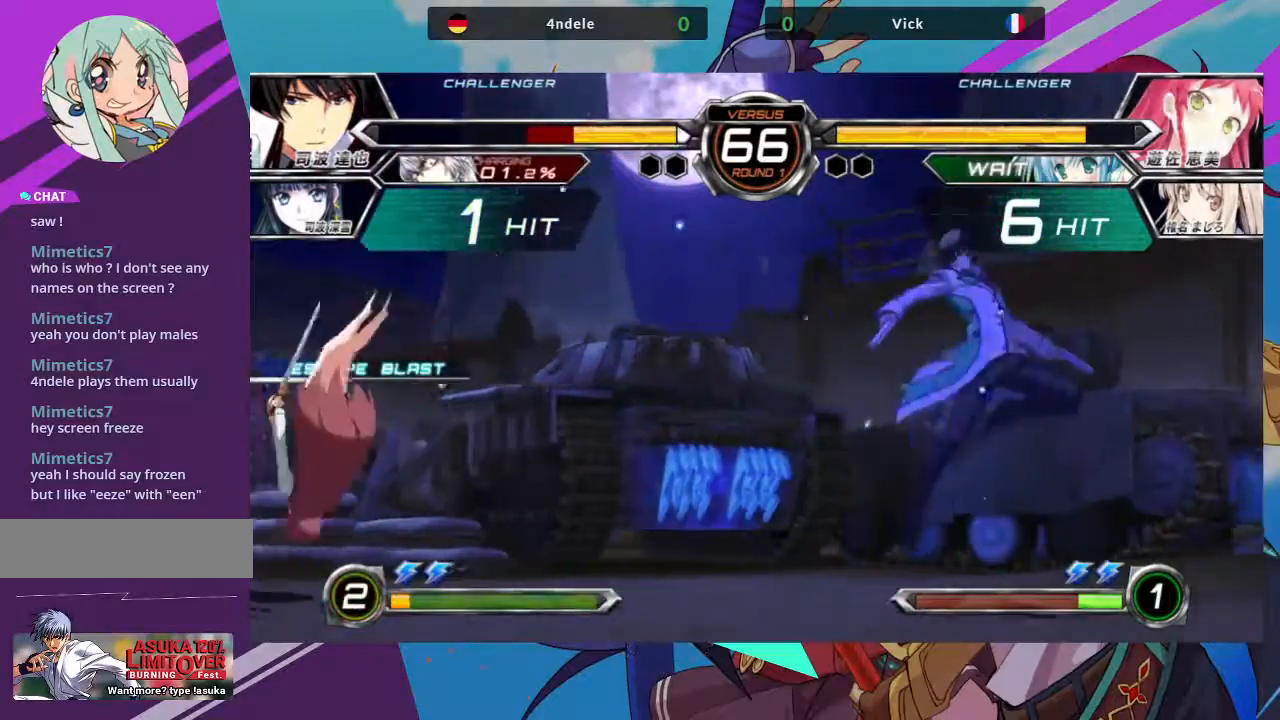
{"buttons": [], "left_stick": "left"}
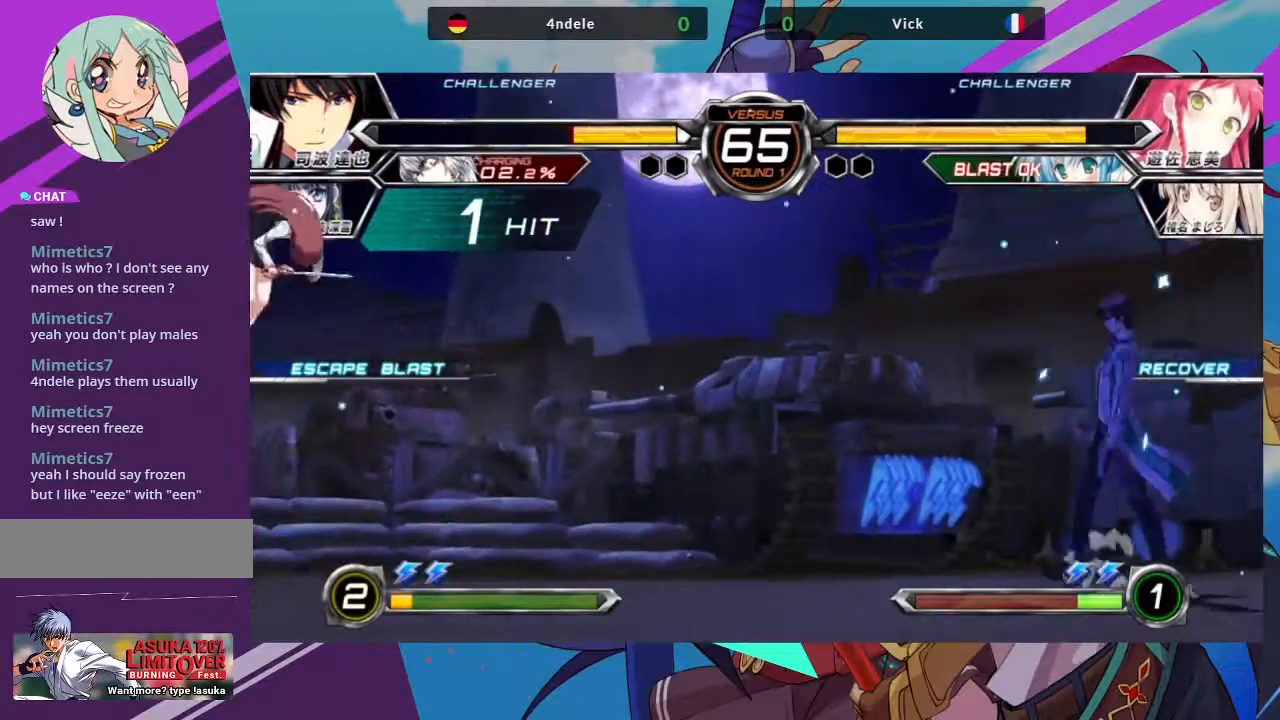
{"buttons": [], "left_stick": "center", "events": [[267, "left_stick", "up-left"], [433, "left_stick", "center"]]}
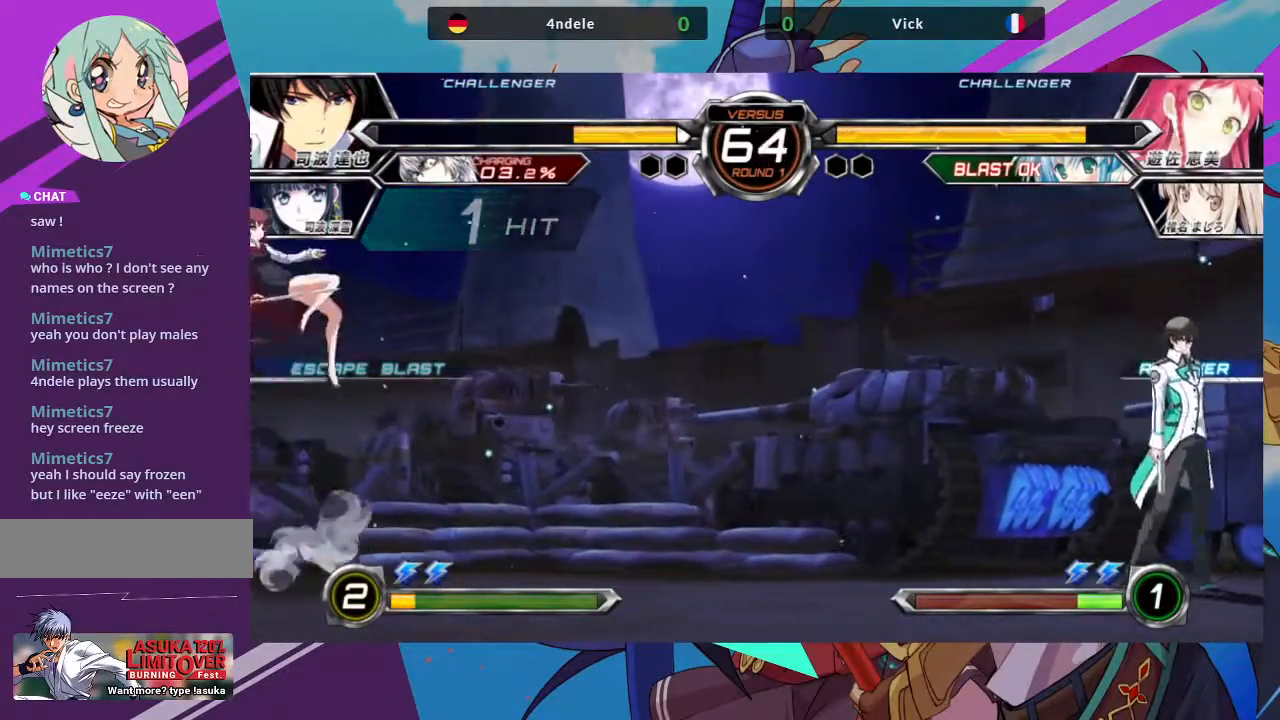
{"buttons": ["SQUARE"], "left_stick": "center", "events": [[17, "left_stick", "left"], [100, "left_stick", "center"], [167, "left_stick", "left"], [333, "left_stick", "center"], [433, "SQUARE", "down"]]}
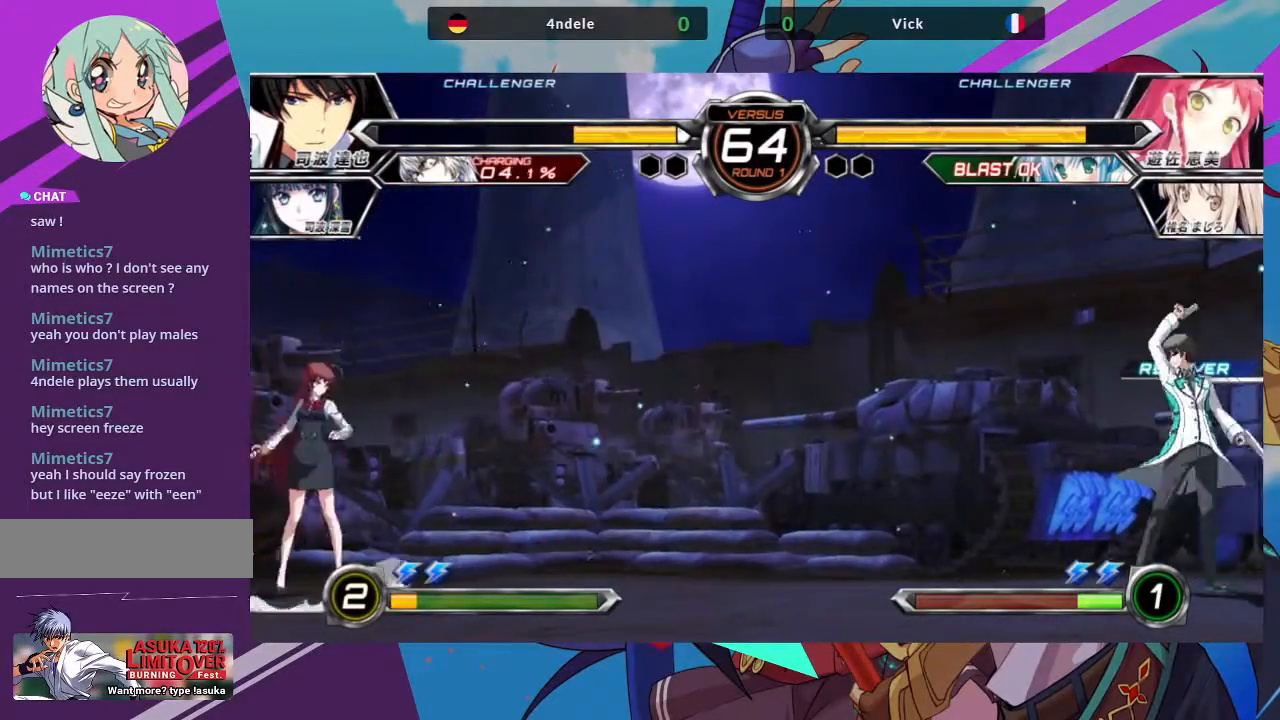
{"buttons": [], "left_stick": "left", "events": [[17, "SQUARE", "up"], [133, "left_stick", "right"], [250, "CROSS", "down"], [333, "CROSS", "up"], [367, "left_stick", "center"], [417, "left_stick", "left"]]}
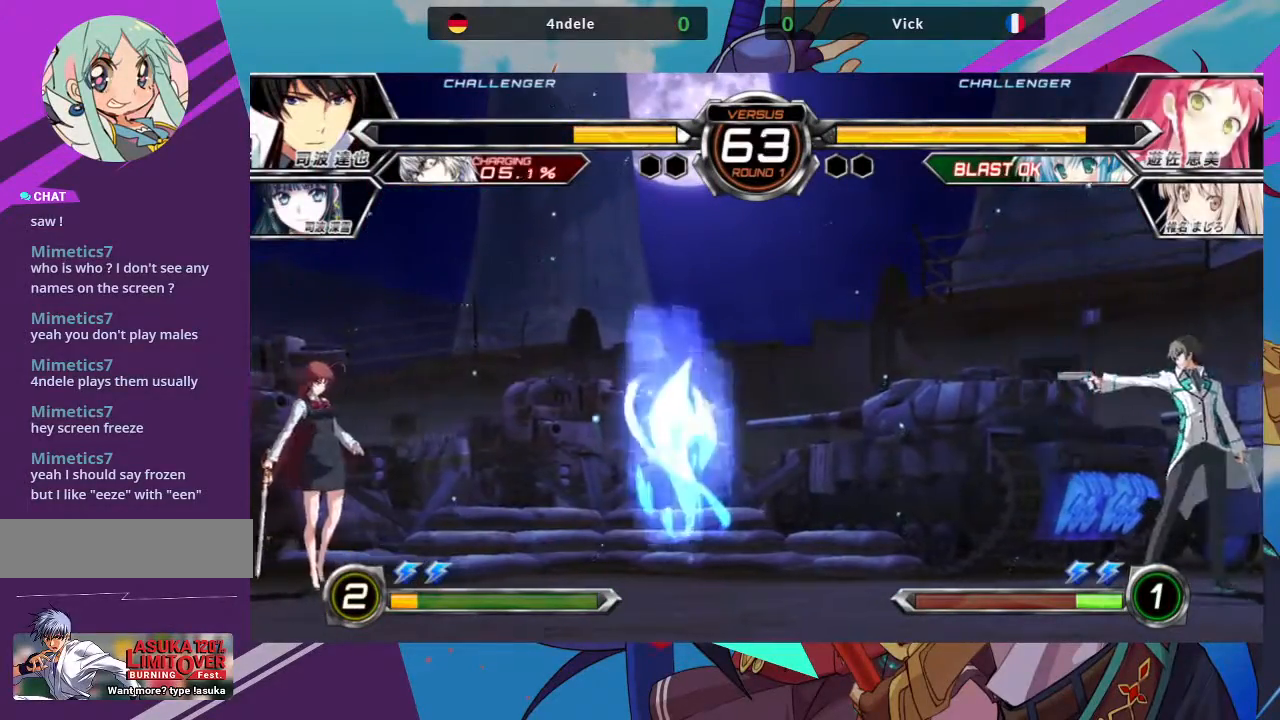
{"buttons": [], "left_stick": "right", "events": [[450, "left_stick", "center"], [500, "left_stick", "right"]]}
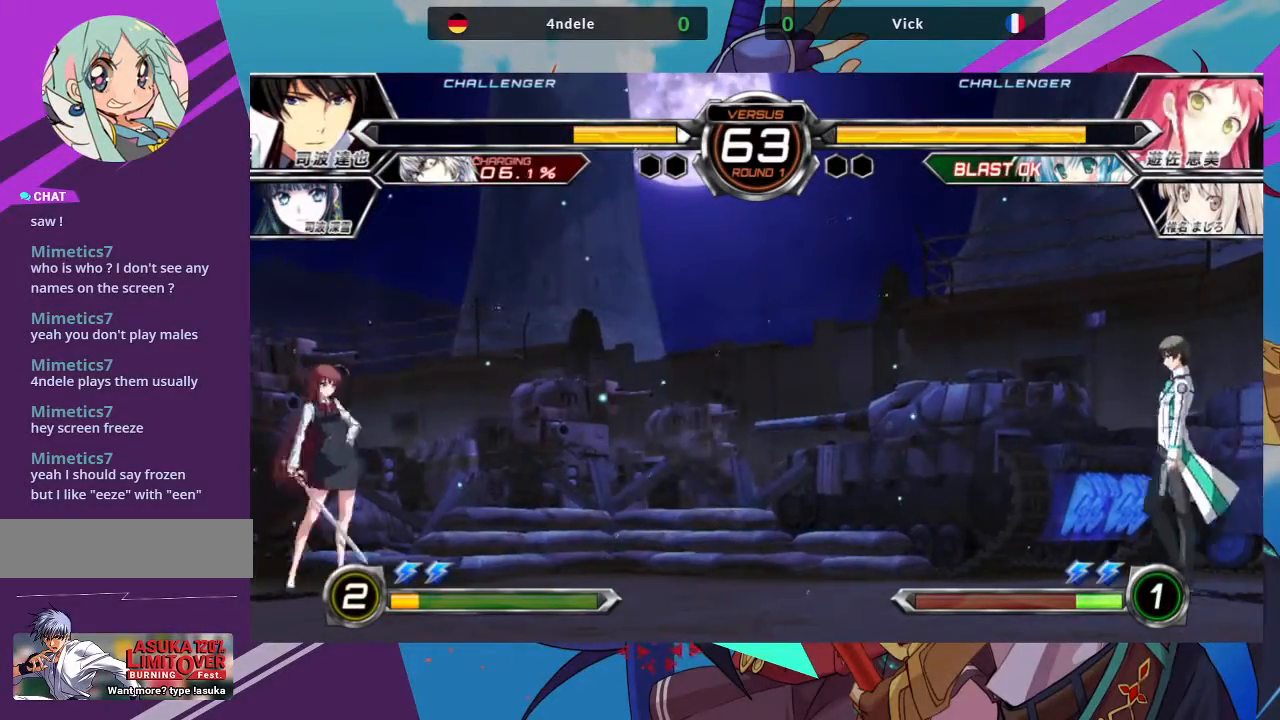
{"buttons": [], "left_stick": "left", "events": [[67, "CROSS", "down"], [150, "CROSS", "up"], [217, "left_stick", "left"]]}
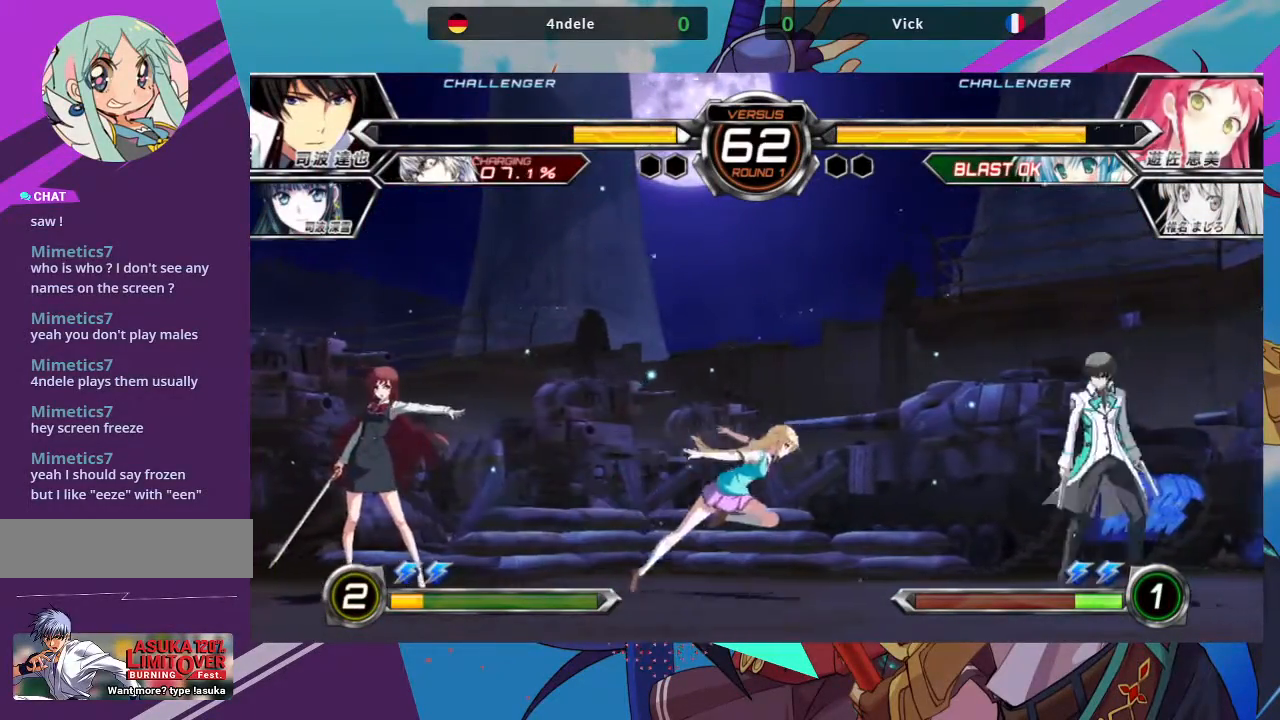
{"buttons": [], "left_stick": "right", "events": [[117, "left_stick", "center"], [183, "left_stick", "right"], [267, "left_stick", "center"], [350, "left_stick", "right"]]}
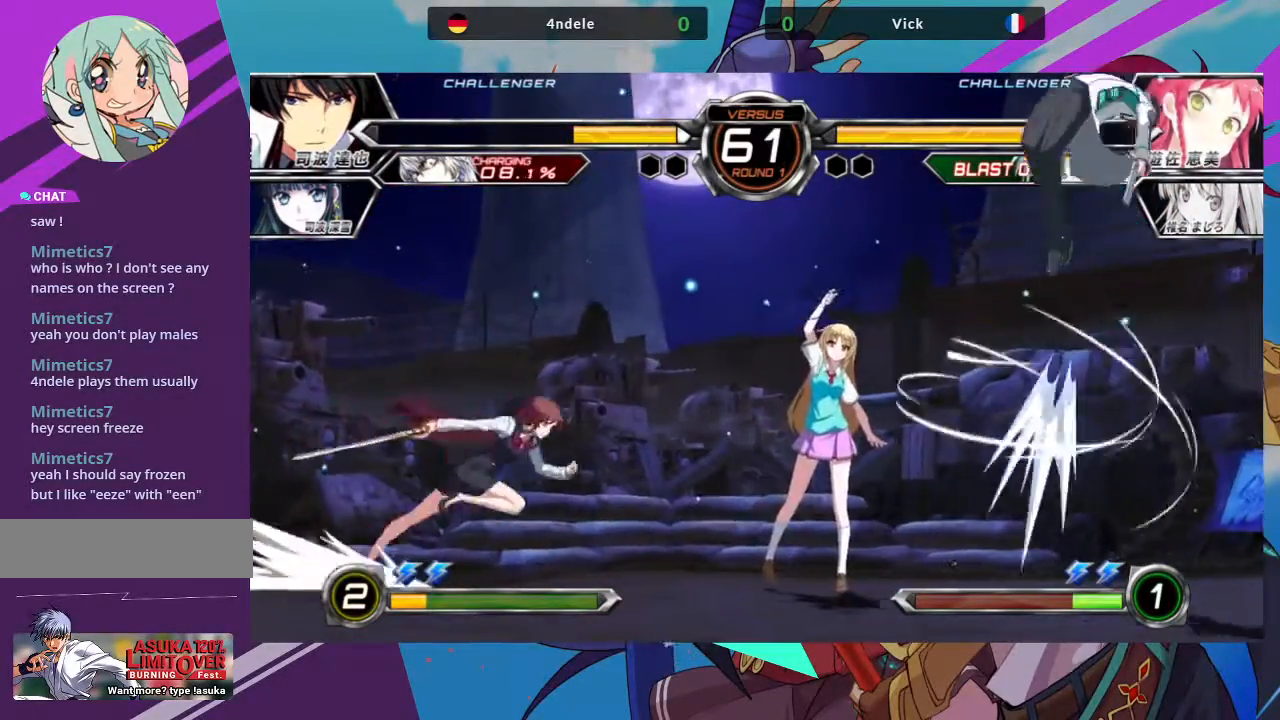
{"buttons": [], "left_stick": "right", "events": [[17, "left_stick", "up-right"], [183, "left_stick", "center"], [483, "left_stick", "right"]]}
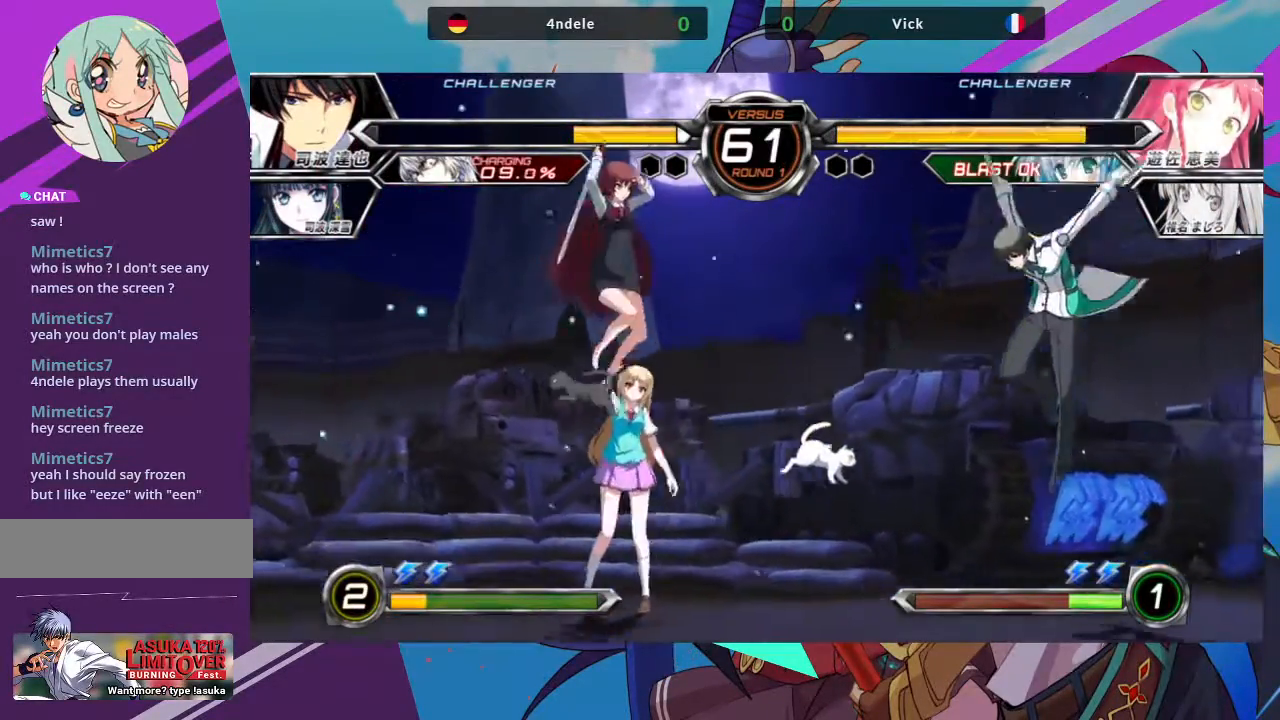
{"buttons": ["R1"], "left_stick": "center", "events": [[33, "left_stick", "center"], [100, "left_stick", "right"], [417, "R1", "down"], [433, "left_stick", "center"]]}
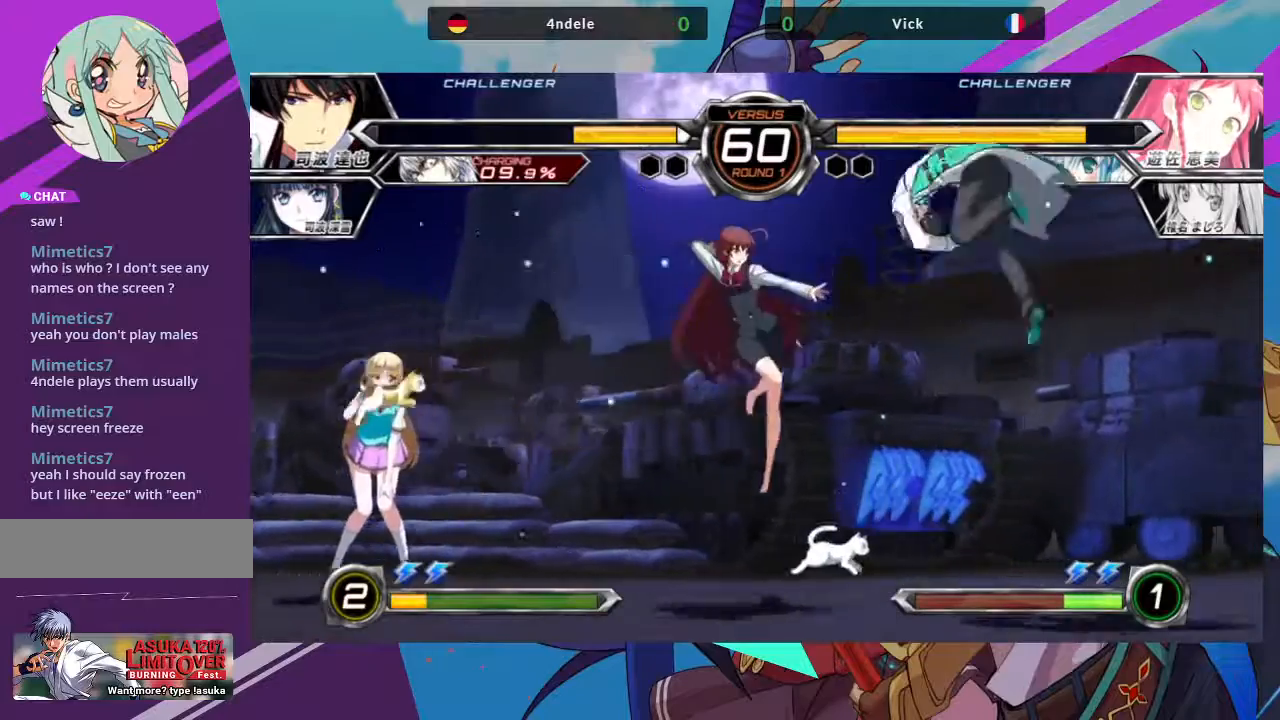
{"buttons": [], "left_stick": "right"}
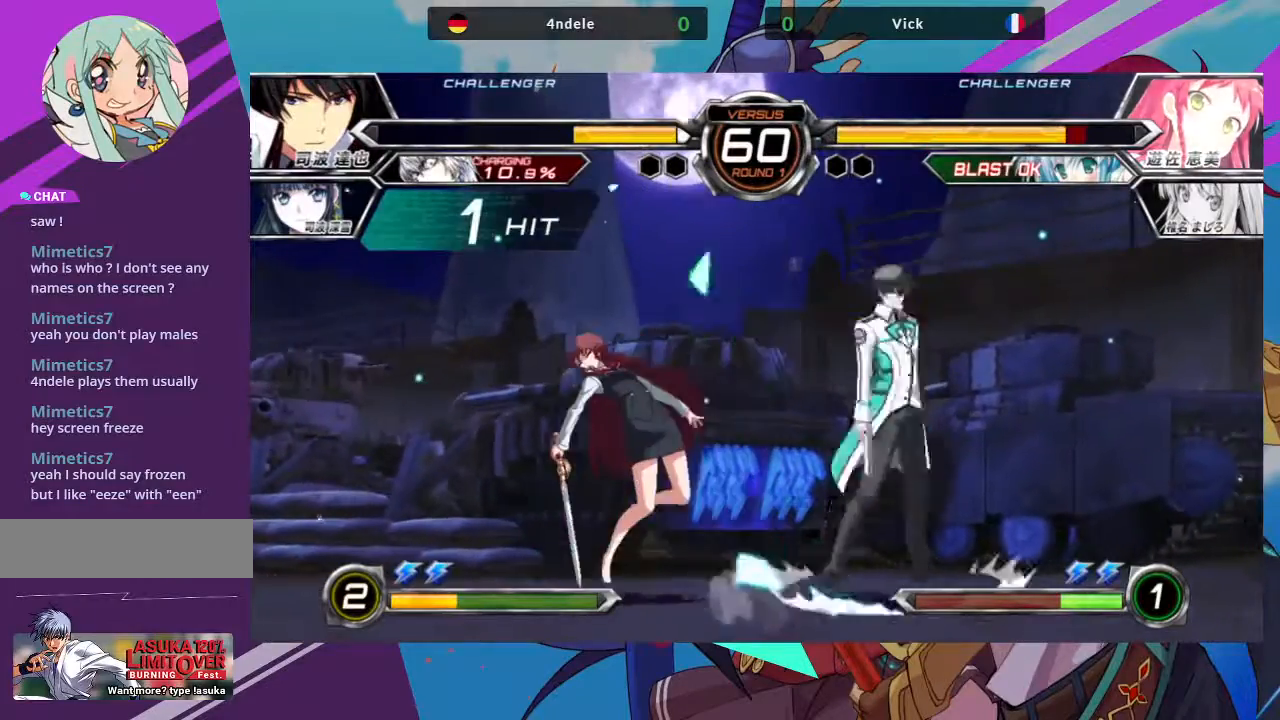
{"buttons": [], "left_stick": "down-left", "events": [[183, "left_stick", "down-left"]]}
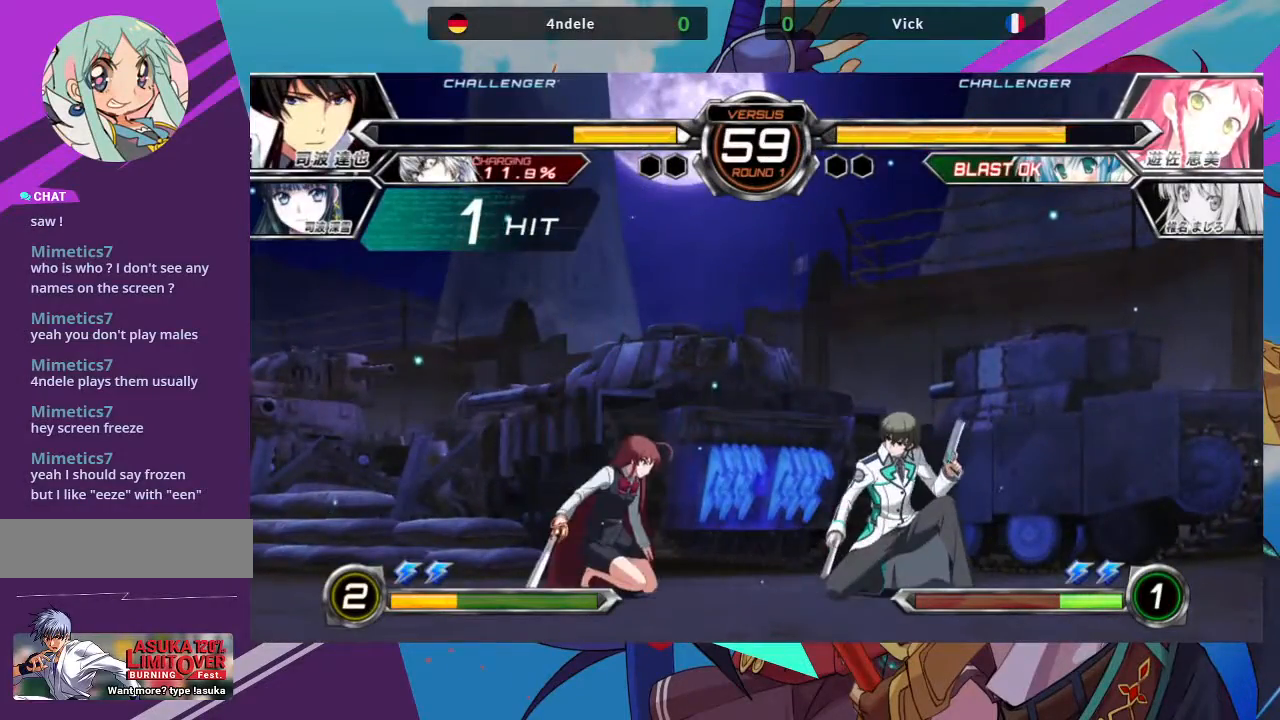
{"buttons": [], "left_stick": "center", "events": [[200, "left_stick", "up-left"], [367, "left_stick", "center"], [417, "left_stick", "right"], [467, "left_stick", "center"]]}
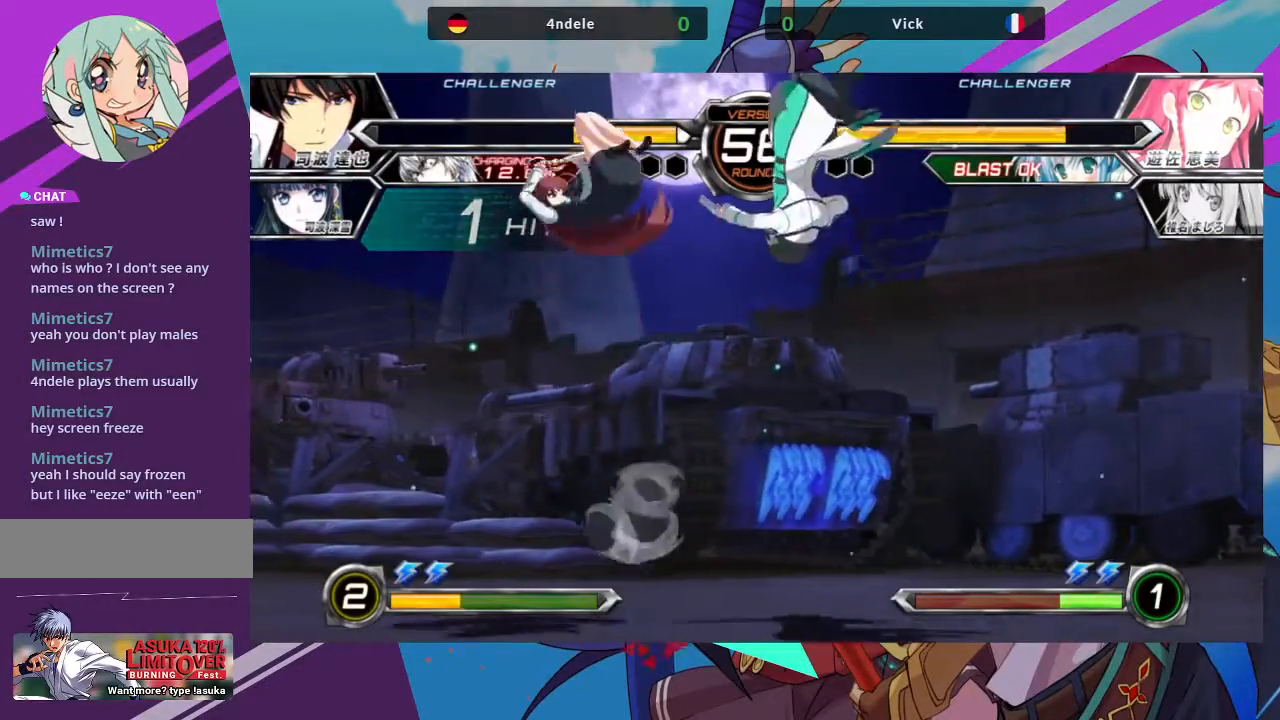
{"buttons": [], "left_stick": "down-left", "events": [[50, "left_stick", "right"], [183, "left_stick", "down-left"], [300, "SQUARE", "down"], [417, "SQUARE", "up"]]}
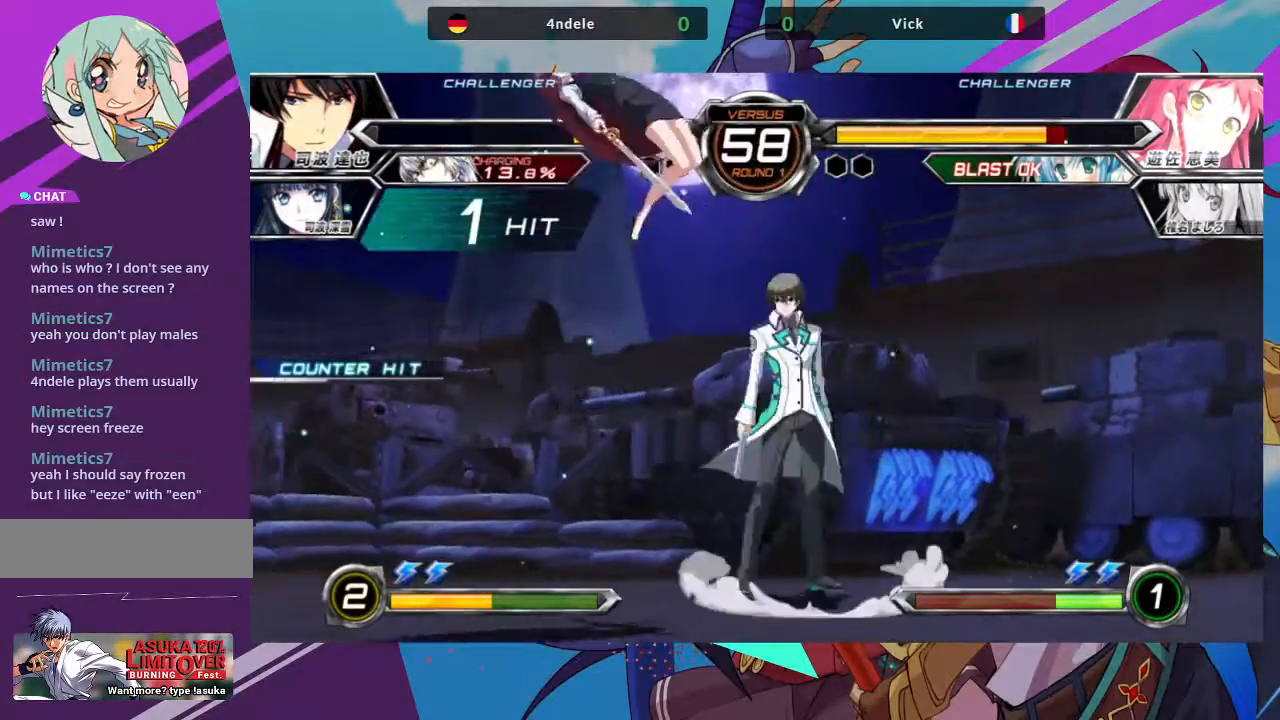
{"buttons": [], "left_stick": "down-left", "events": [[33, "TRIANGLE", "down"], [100, "SQUARE", "down"], [167, "TRIANGLE", "up"], [217, "SQUARE", "up"]]}
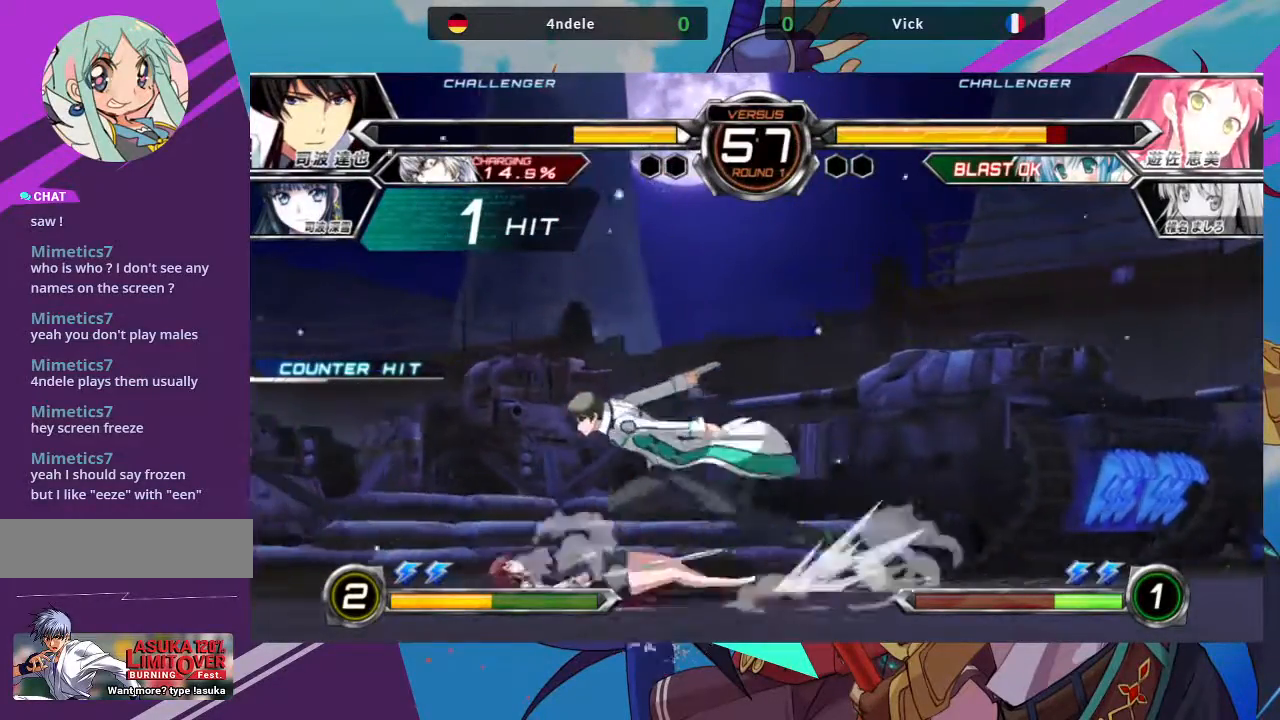
{"buttons": [], "left_stick": "down-left", "events": []}
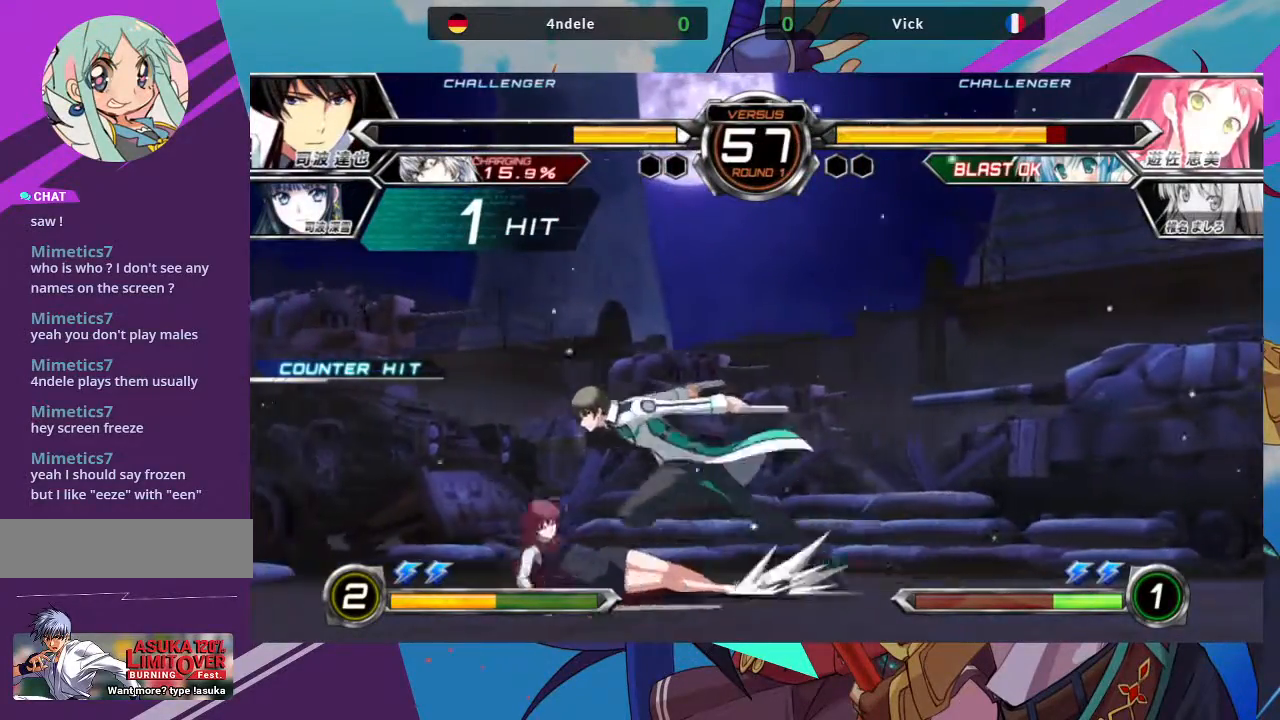
{"buttons": [], "left_stick": "down-left", "events": []}
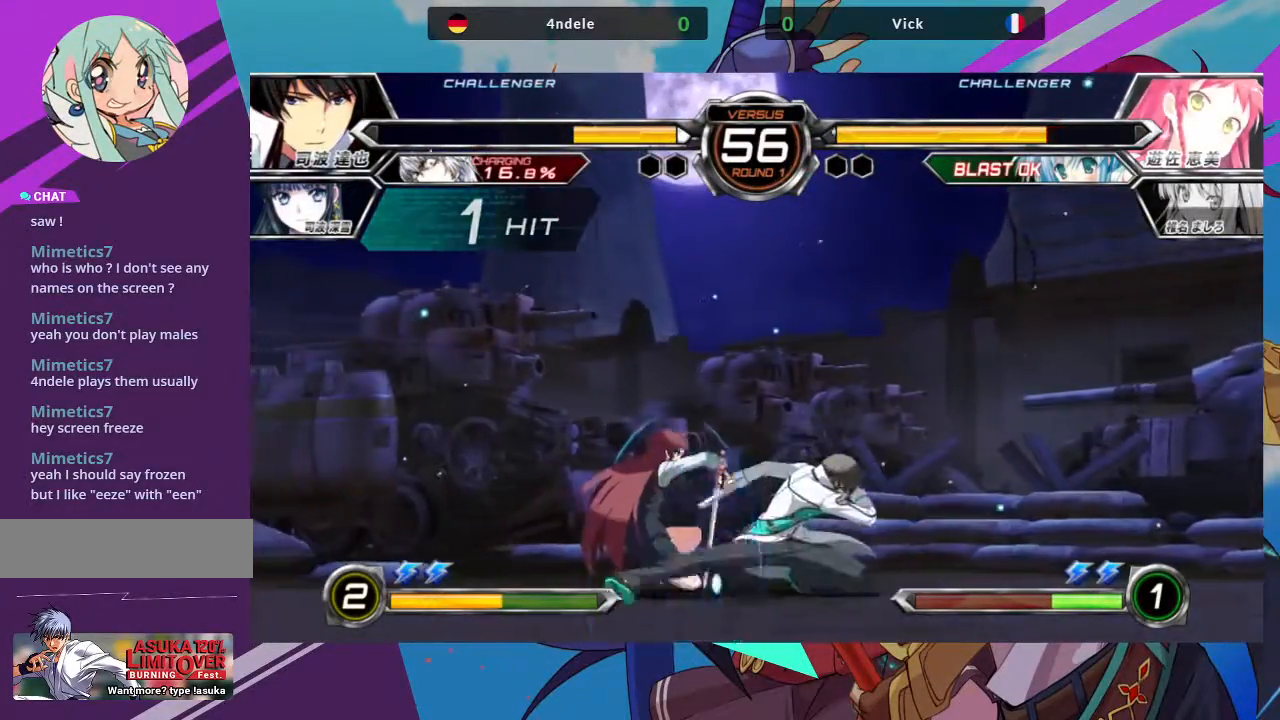
{"buttons": [], "left_stick": "down-left", "events": [[100, "SQUARE", "down"], [100, "TRIANGLE", "down"], [183, "SQUARE", "up"], [183, "TRIANGLE", "up"]]}
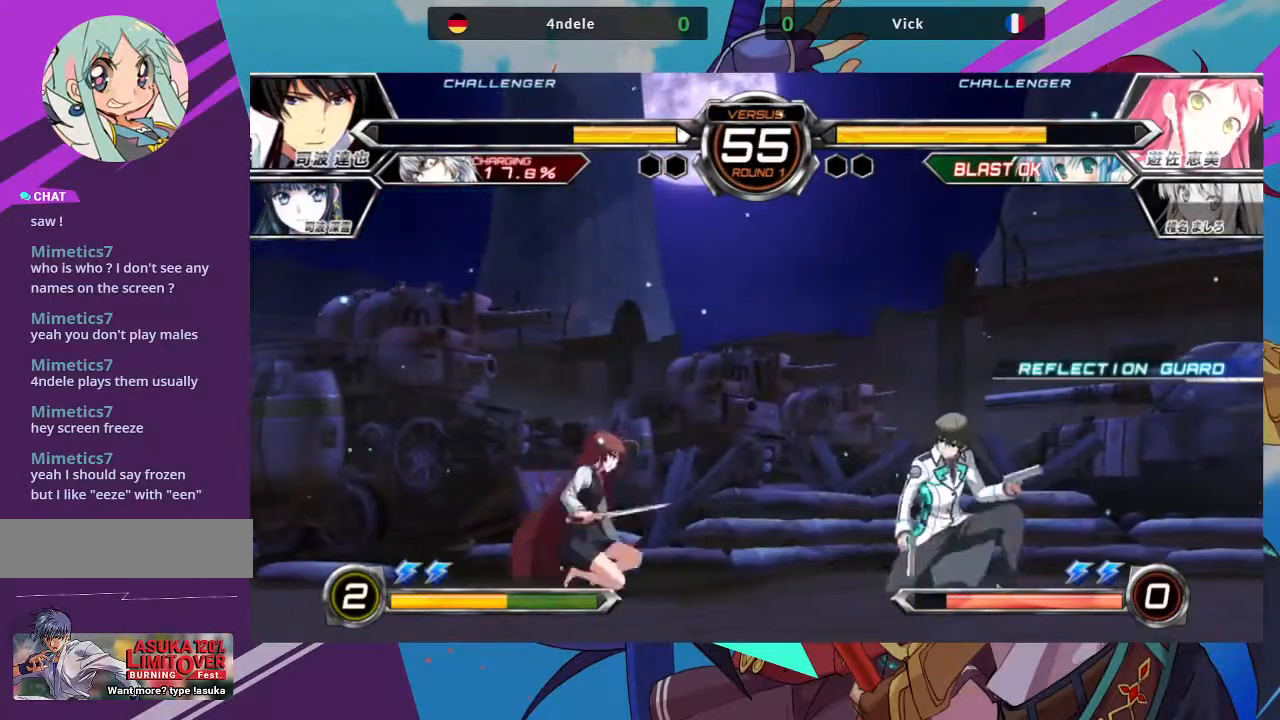
{"buttons": [], "left_stick": "right", "events": [[83, "left_stick", "up-left"], [300, "left_stick", "right"], [350, "left_stick", "center"], [433, "left_stick", "right"]]}
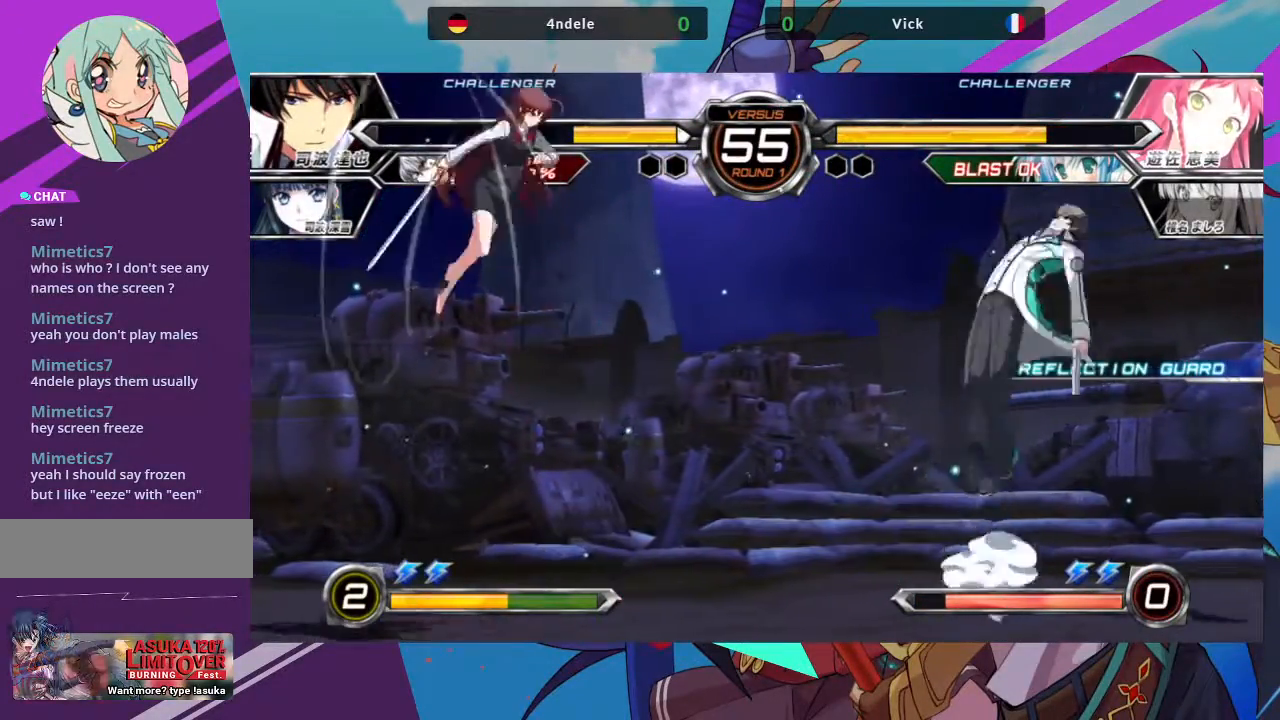
{"buttons": [], "left_stick": "center", "events": [[50, "left_stick", "center"], [283, "R1", "down"], [350, "R1", "up"]]}
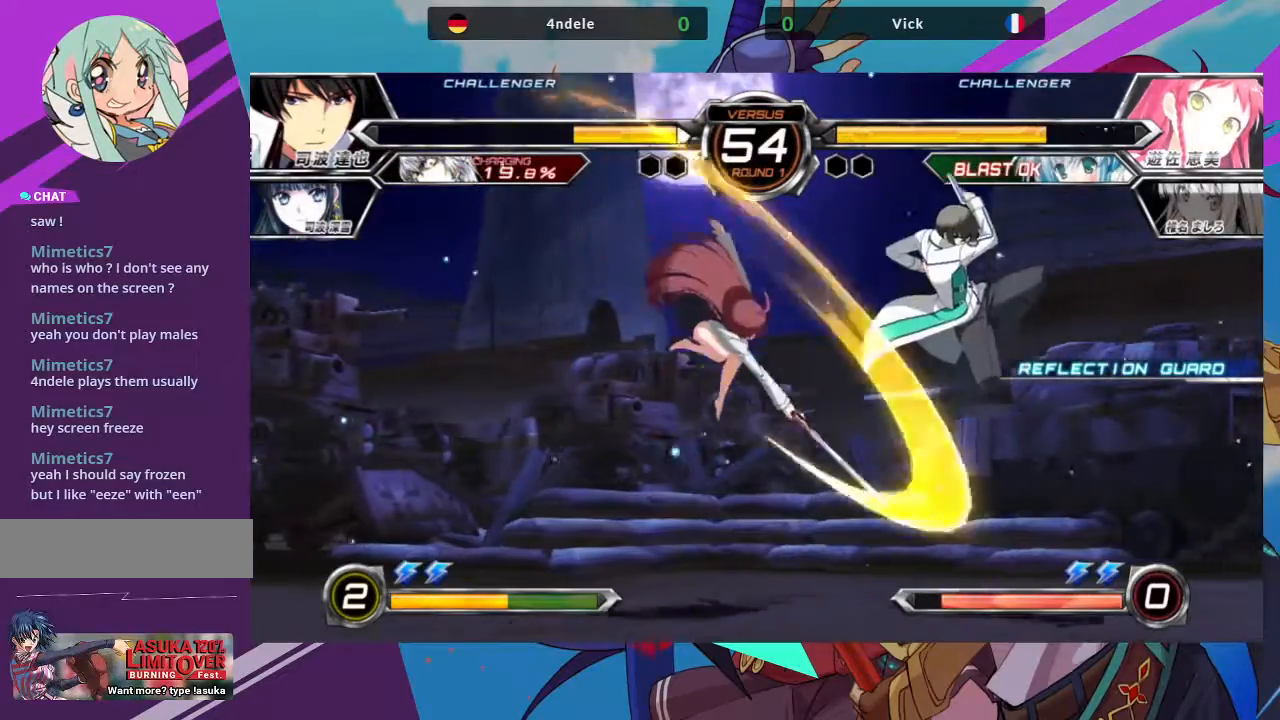
{"buttons": [], "left_stick": "down-left", "events": [[100, "left_stick", "right"], [167, "left_stick", "center"], [233, "left_stick", "right"], [367, "left_stick", "down-left"]]}
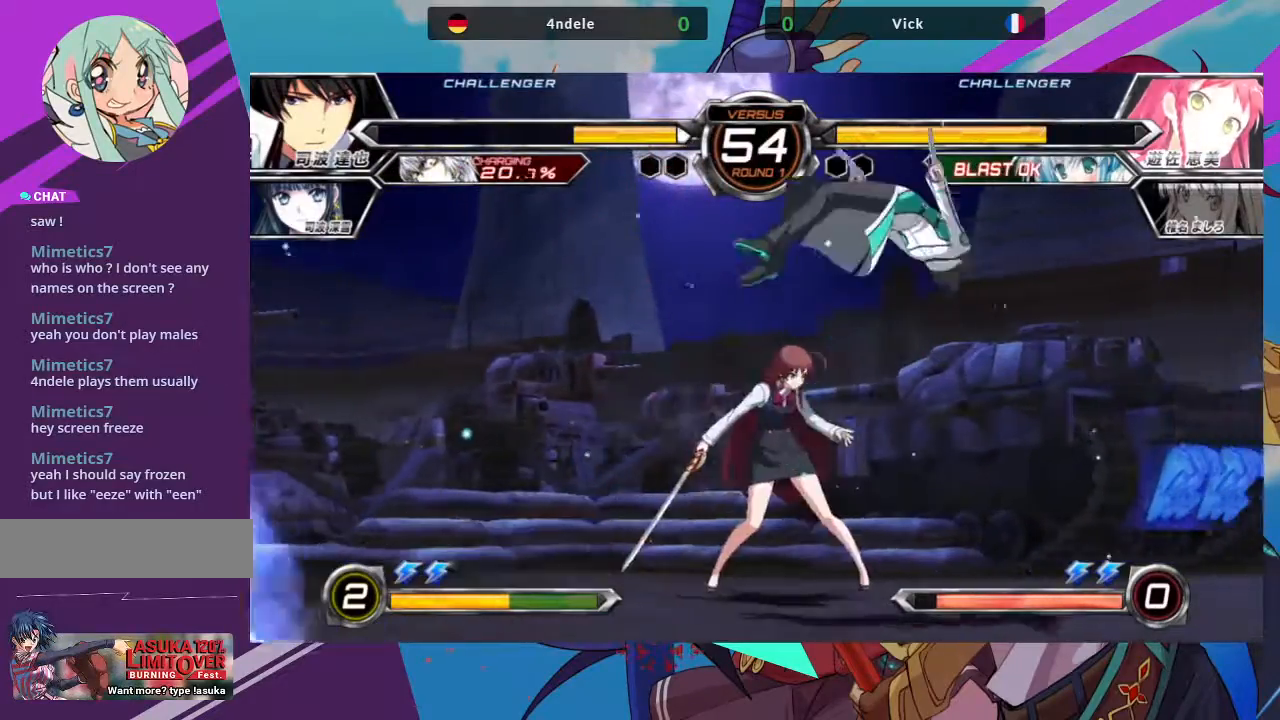
{"buttons": [], "left_stick": "down-left", "events": [[83, "SQUARE", "down"], [217, "SQUARE", "up"]]}
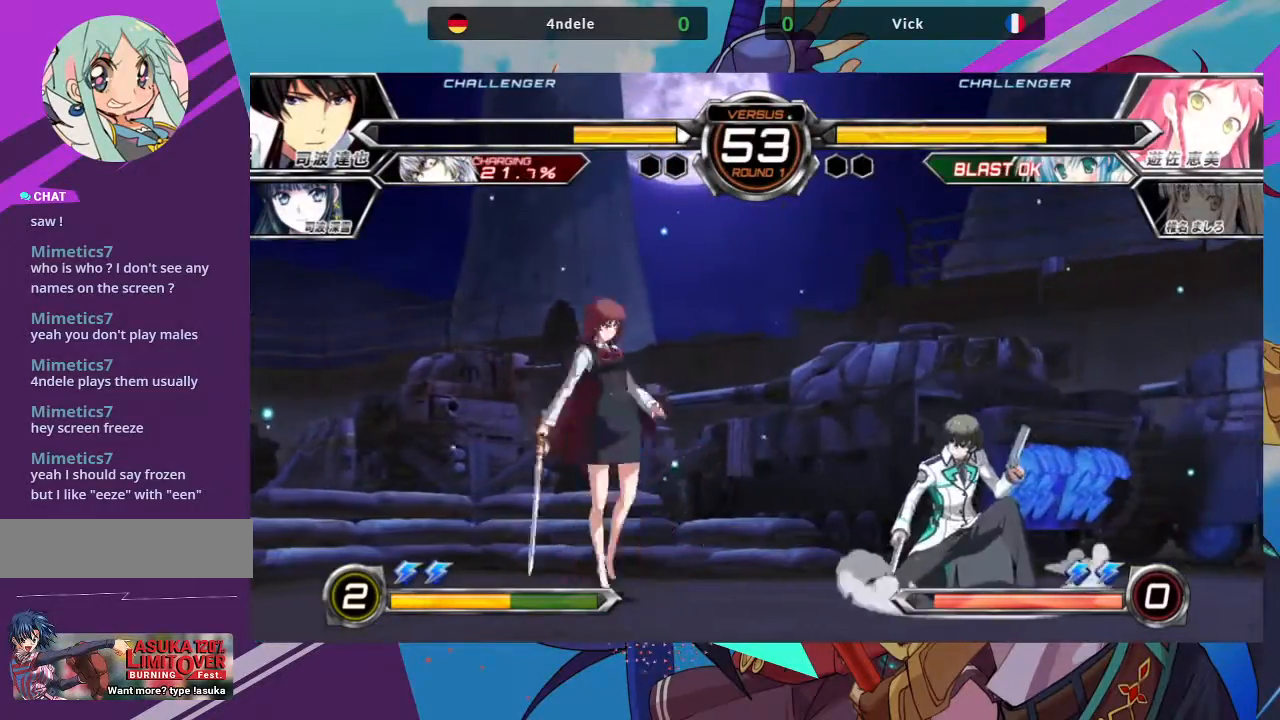
{"buttons": [], "left_stick": "center", "events": [[17, "left_stick", "center"], [33, "R1", "down"], [150, "R1", "up"], [167, "left_stick", "left"], [217, "left_stick", "down"], [267, "left_stick", "right"], [317, "TRIANGLE", "down"], [417, "TRIANGLE", "up"], [417, "left_stick", "center"]]}
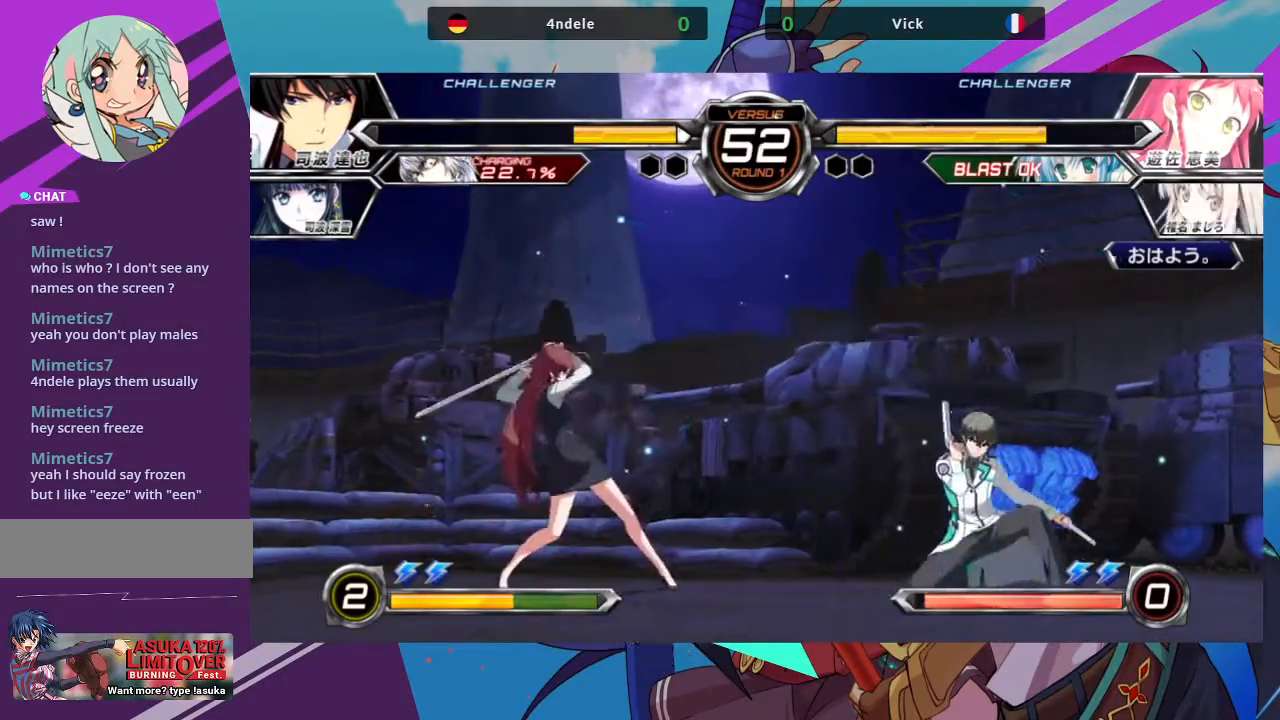
{"buttons": [], "left_stick": "left", "events": [[100, "left_stick", "left"]]}
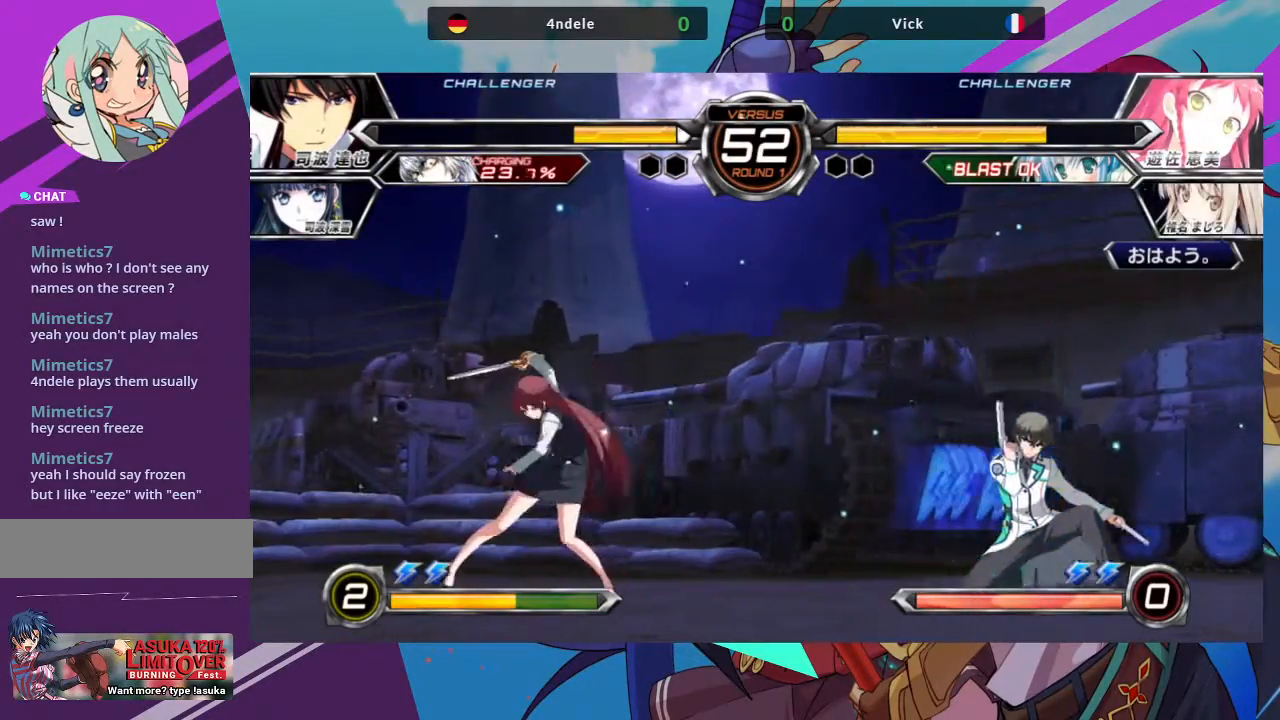
{"buttons": [], "left_stick": "right", "events": [[150, "left_stick", "up-left"], [350, "left_stick", "right"], [400, "left_stick", "center"], [467, "left_stick", "right"]]}
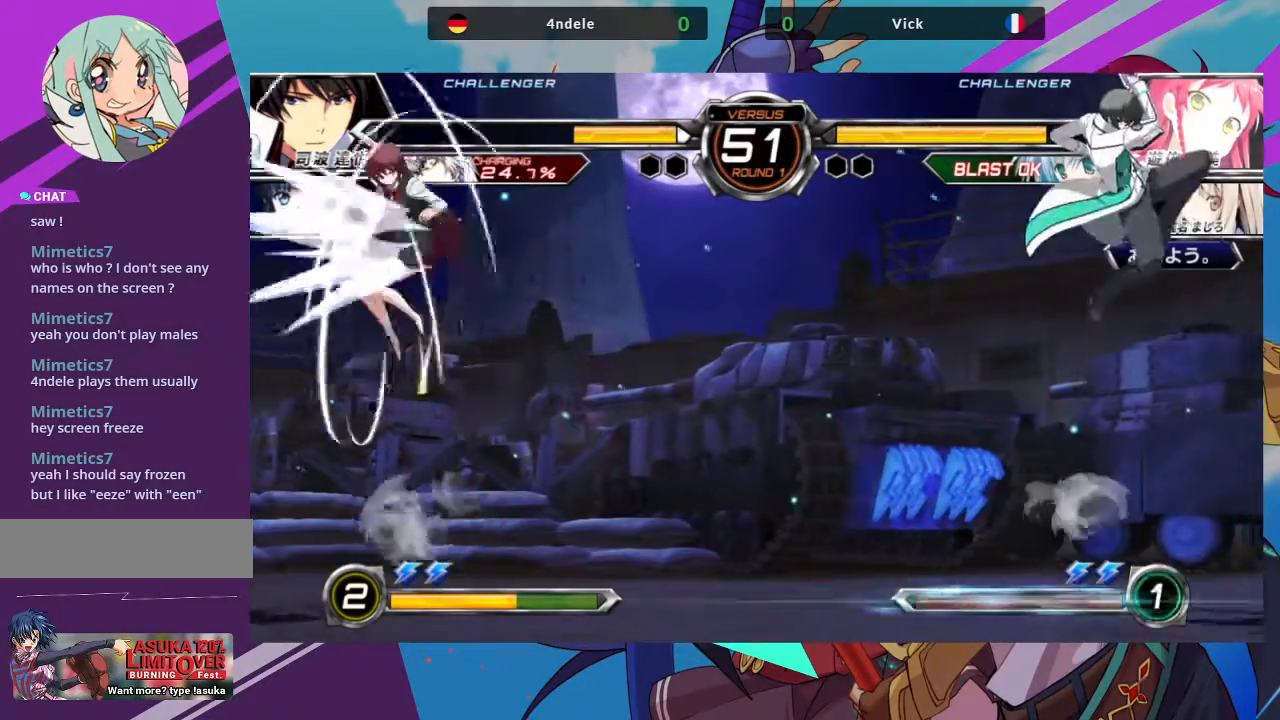
{"buttons": [], "left_stick": "left", "events": [[50, "left_stick", "center"], [233, "R1", "down"], [333, "R1", "up"], [367, "left_stick", "left"]]}
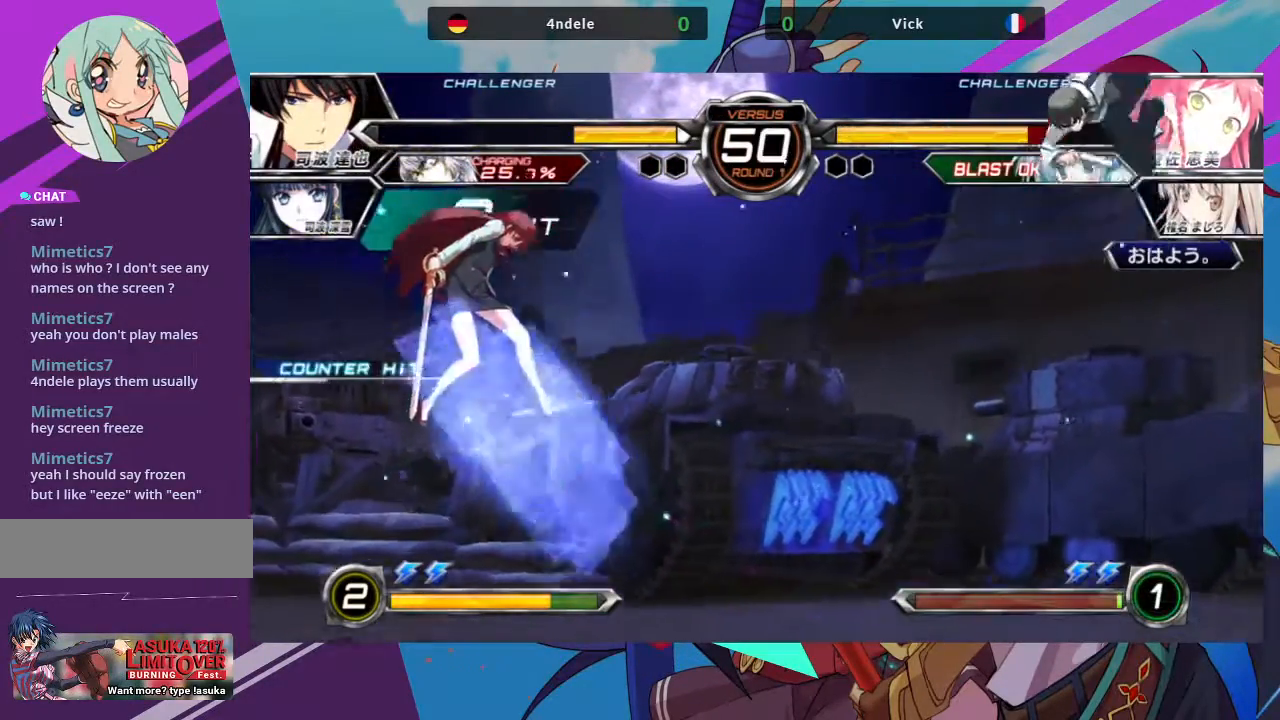
{"buttons": ["SQUARE", "TRIANGLE"], "left_stick": "left", "events": [[467, "TRIANGLE", "down"], [500, "SQUARE", "down"]]}
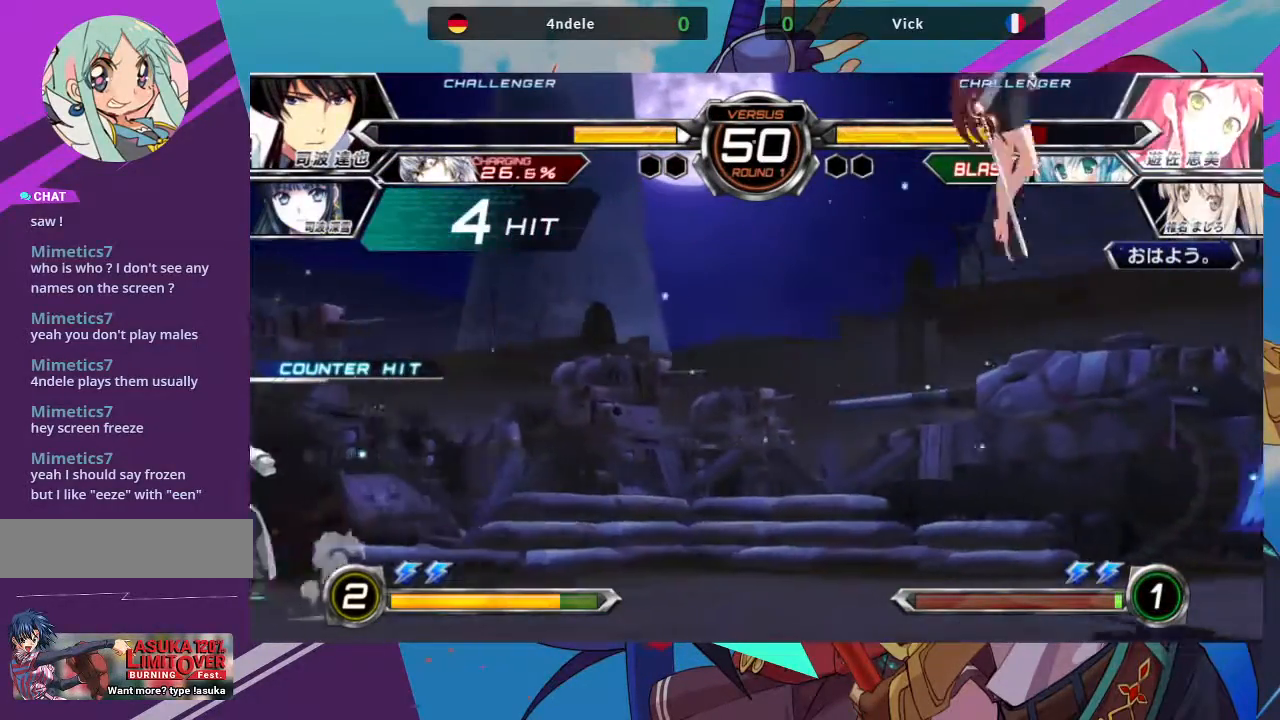
{"buttons": ["TRIANGLE"], "left_stick": "right", "events": [[67, "TRIANGLE", "up"], [100, "SQUARE", "up"], [283, "left_stick", "center"], [350, "left_stick", "right"], [467, "TRIANGLE", "down"]]}